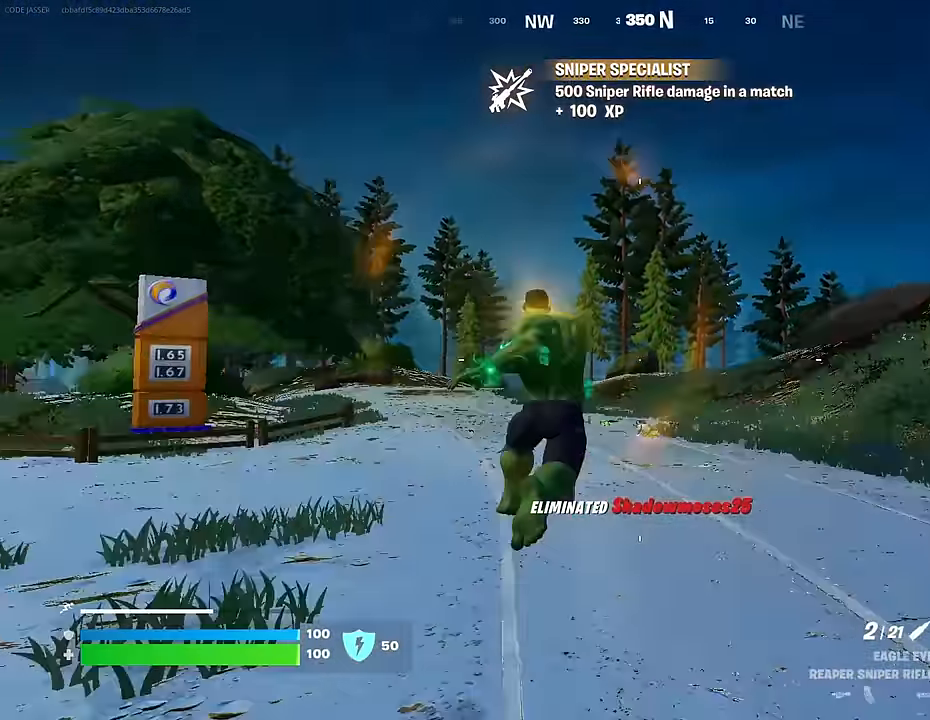
Gameplay with a controller (PlayStation layout); each line is a JSON object with the inputs held at the frame after it. "events" lists button and stick changes between this image and that frame as [ms after this image, input, new state], when the widget could be followed in between.
{"buttons": ["L2"], "left_stick": "center", "right_stick": "center", "events": [[83, "left_stick", "center"], [100, "right_stick", "center"], [366, "L2", "down"]]}
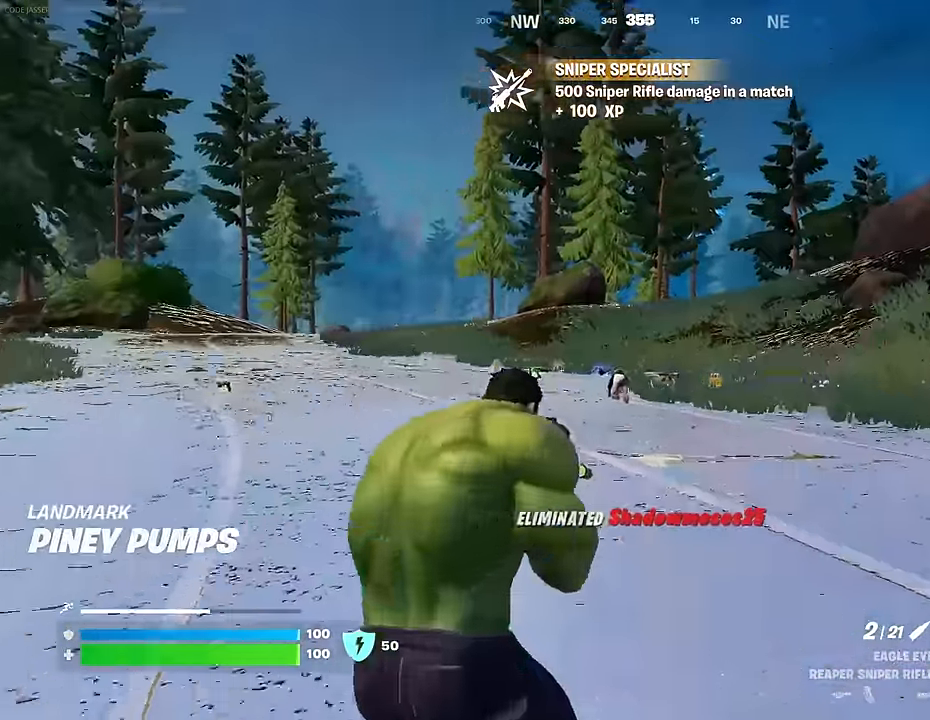
{"buttons": ["L2"], "left_stick": "up", "right_stick": "down-right", "events": [[116, "left_stick", "up"], [116, "right_stick", "down-left"], [250, "right_stick", "center"], [383, "right_stick", "down-right"]]}
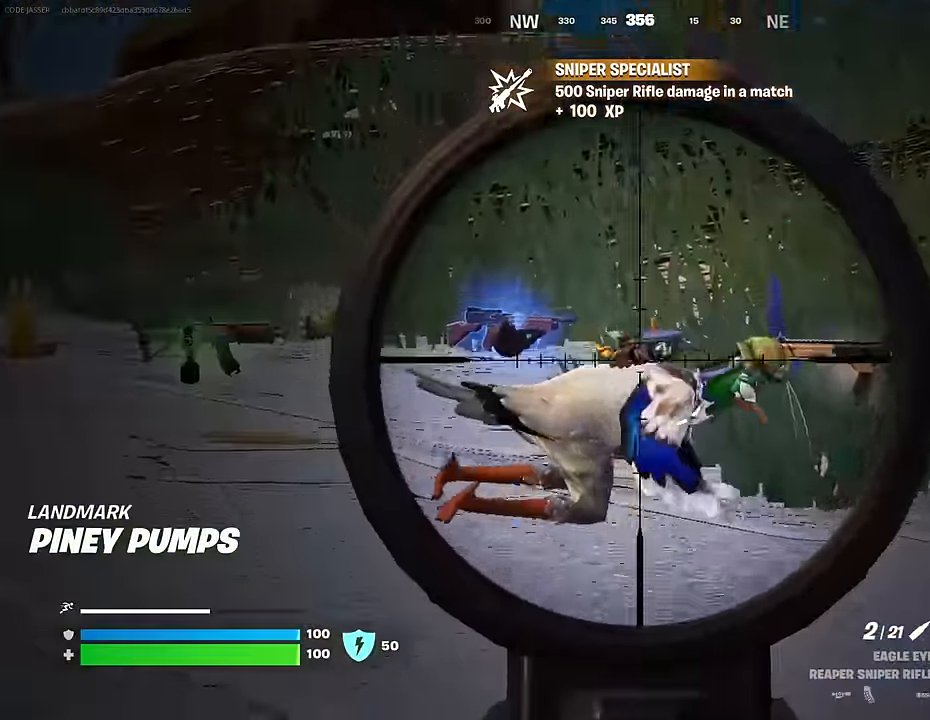
{"buttons": ["CROSS"], "left_stick": "up", "right_stick": "center", "events": [[16, "R2", "down"], [83, "L2", "up"], [150, "right_stick", "center"], [166, "R2", "up"], [183, "CROSS", "down"], [233, "SQUARE", "down"], [266, "CROSS", "up"], [283, "SQUARE", "up"], [500, "CROSS", "down"]]}
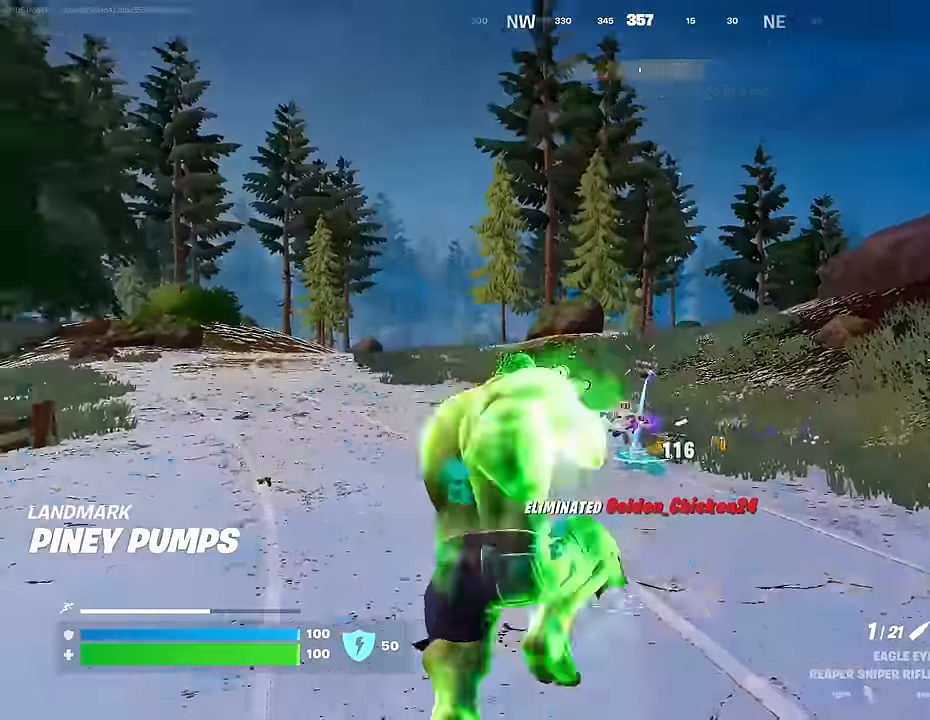
{"buttons": [], "left_stick": "up", "right_stick": "right", "events": [[83, "CROSS", "up"], [250, "right_stick", "down"], [383, "right_stick", "center"], [466, "right_stick", "right"]]}
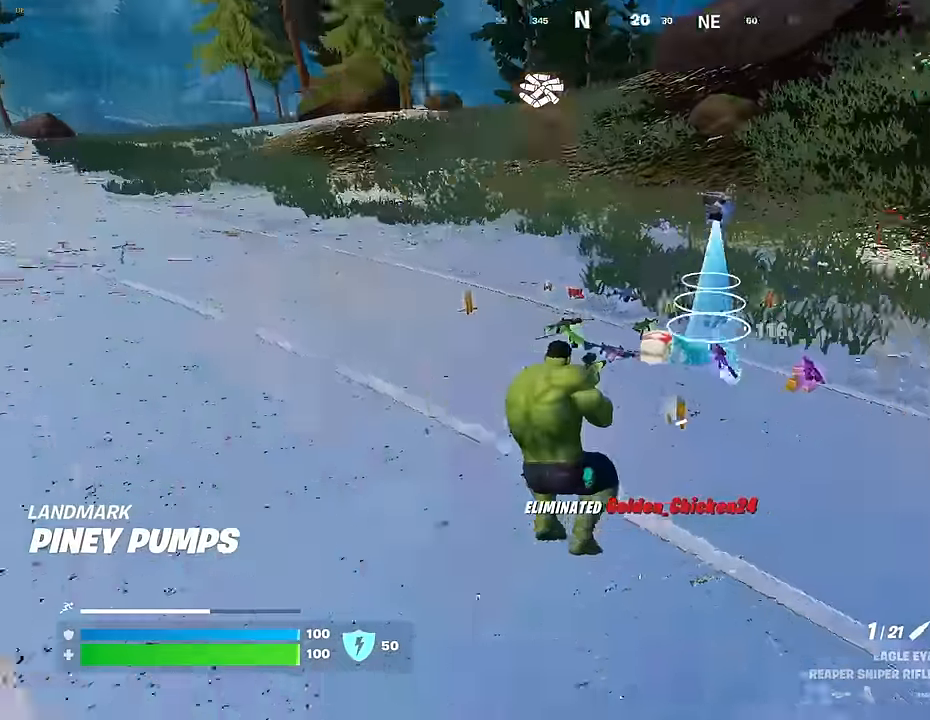
{"buttons": [], "left_stick": "up-right", "right_stick": "center", "events": [[100, "right_stick", "center"], [500, "left_stick", "up-right"]]}
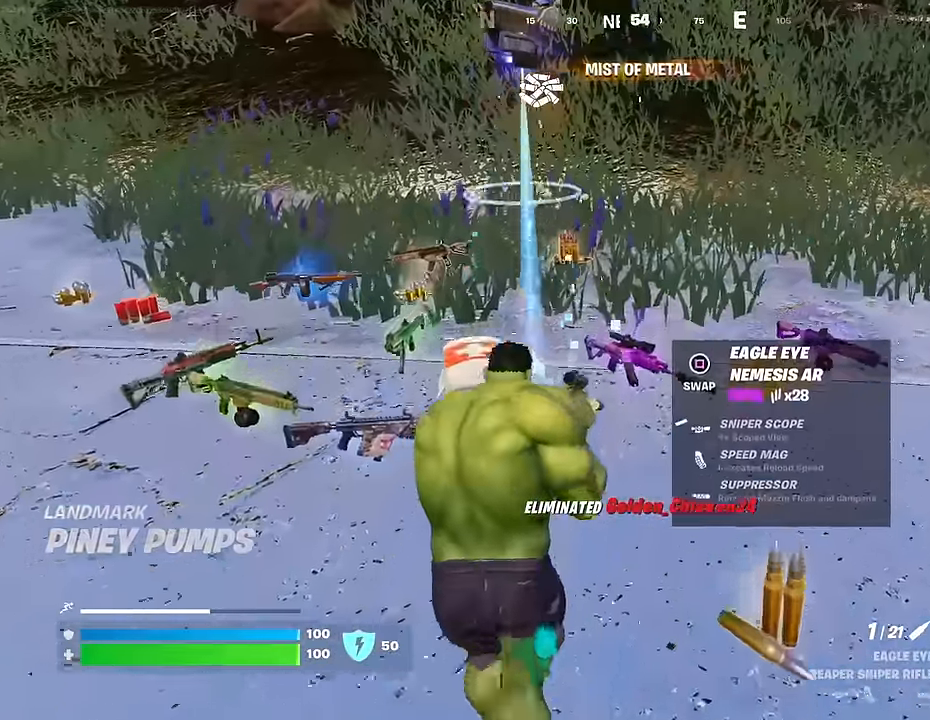
{"buttons": [], "left_stick": "up-right", "right_stick": "center", "events": [[200, "right_stick", "left"], [283, "L3", "down"], [383, "L3", "up"], [483, "right_stick", "center"]]}
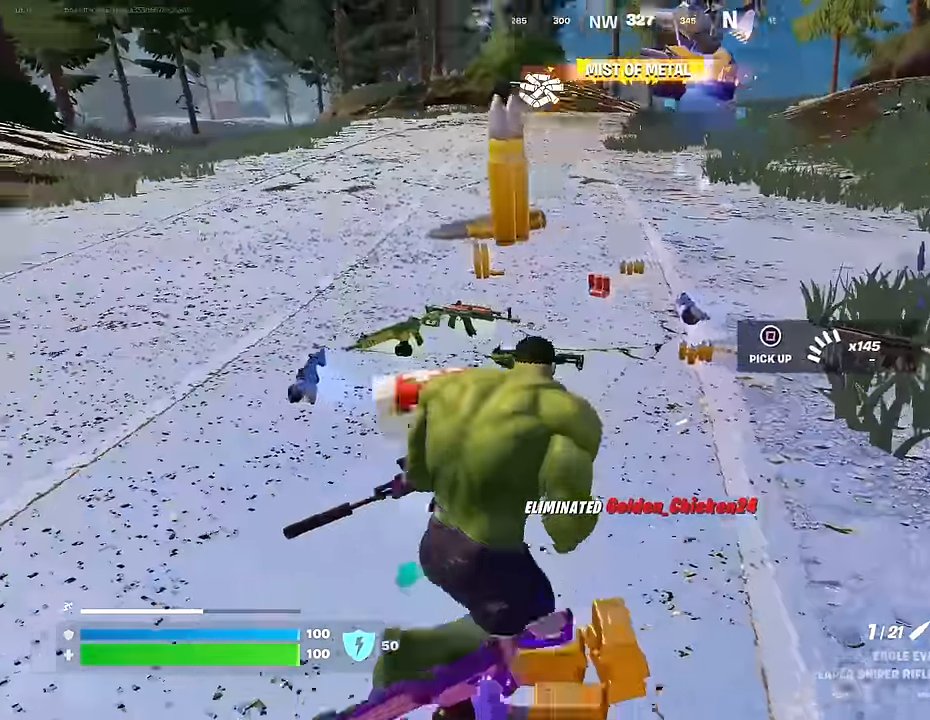
{"buttons": [], "left_stick": "up-right", "right_stick": "center", "events": [[16, "left_stick", "up"], [283, "right_stick", "left"], [433, "right_stick", "center"], [500, "left_stick", "up-right"]]}
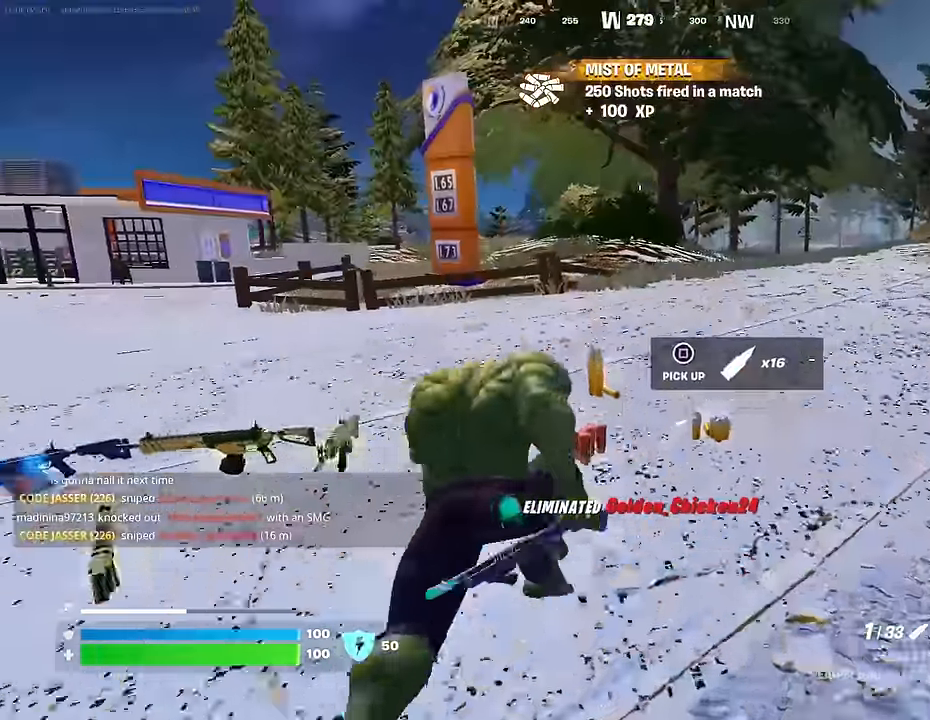
{"buttons": ["CROSS"], "left_stick": "up", "right_stick": "center", "events": [[116, "right_stick", "left"], [133, "left_stick", "up"], [416, "right_stick", "up"], [466, "CROSS", "down"], [466, "right_stick", "center"]]}
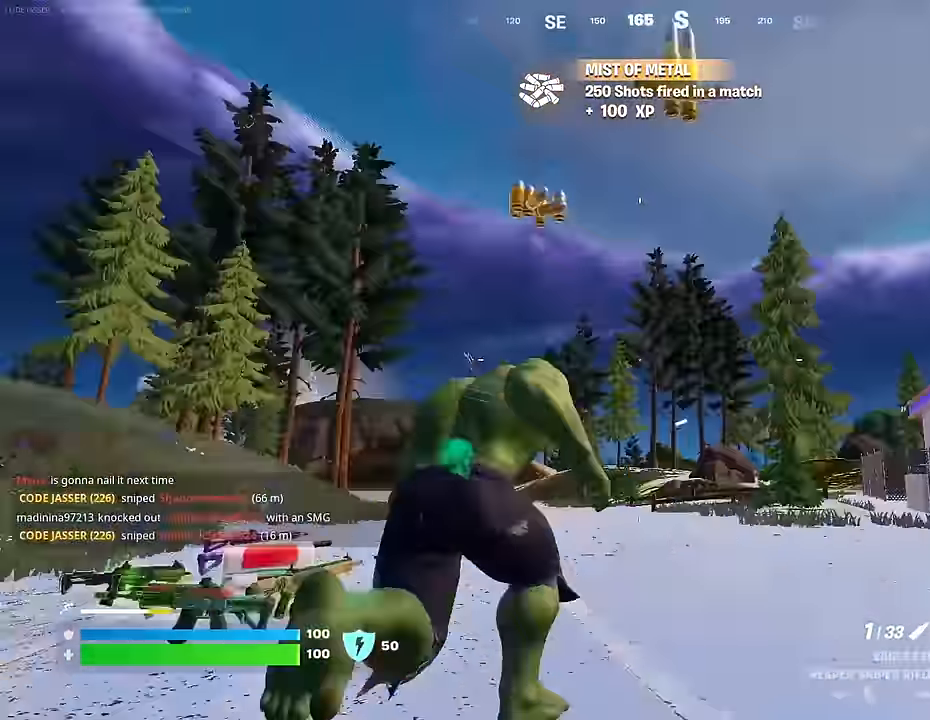
{"buttons": ["SQUARE"], "left_stick": "up", "right_stick": "center", "events": [[50, "CROSS", "up"], [133, "CROSS", "down"], [216, "CROSS", "up"], [283, "left_stick", "center"], [300, "right_stick", "down-left"], [450, "right_stick", "center"], [467, "left_stick", "up"], [500, "SQUARE", "down"]]}
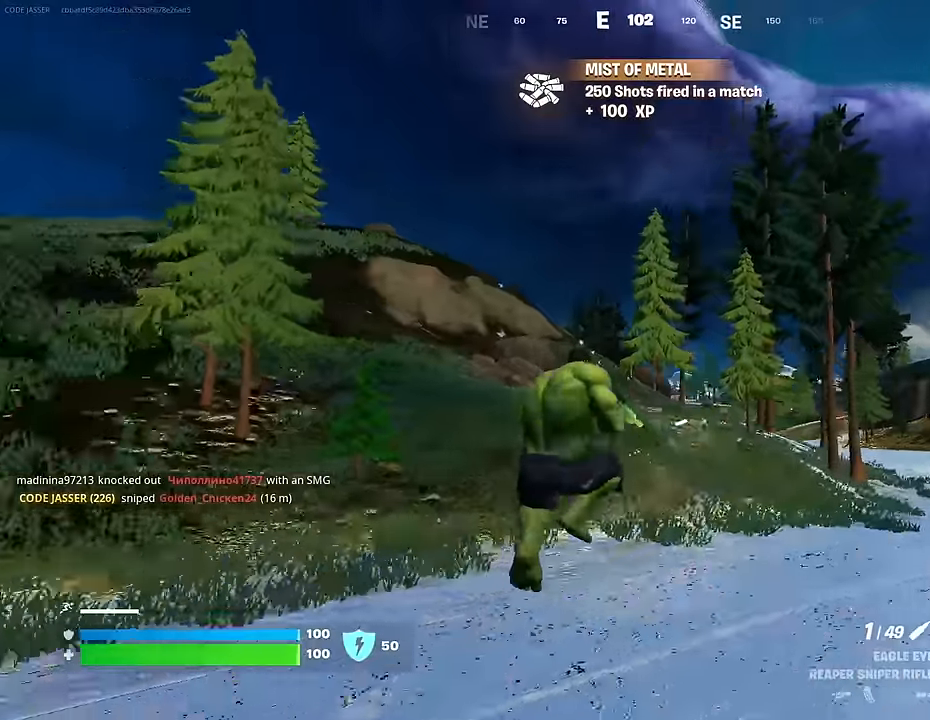
{"buttons": [], "left_stick": "up-right", "right_stick": "center", "events": [[84, "SQUARE", "up"], [150, "SQUARE", "down"], [217, "SQUARE", "up"], [317, "left_stick", "up-right"], [334, "R3", "down"], [367, "right_stick", "left"], [384, "R3", "up"], [467, "right_stick", "center"]]}
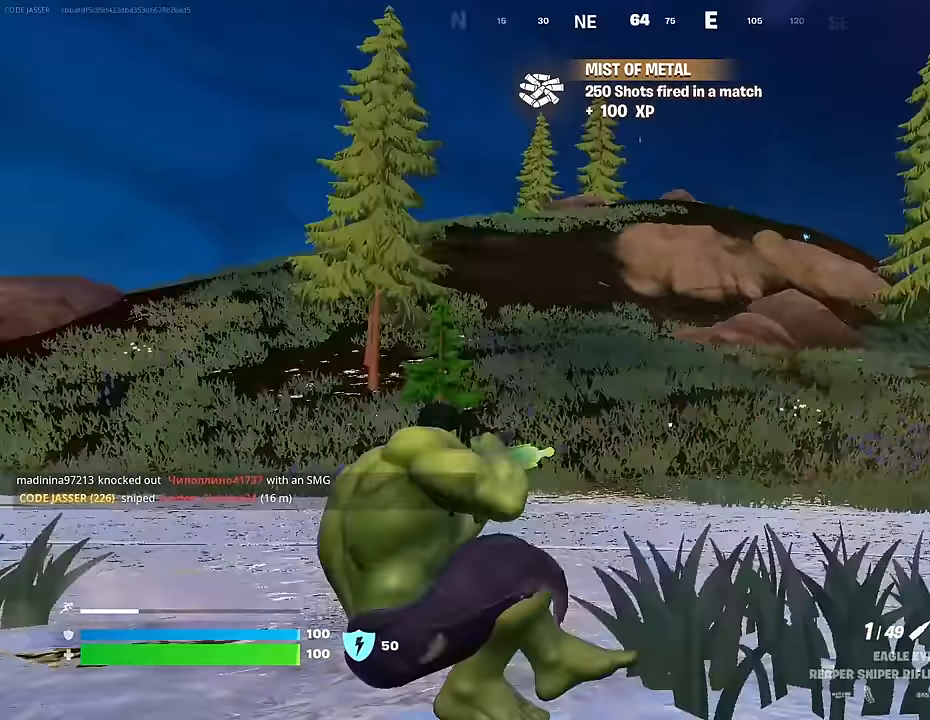
{"buttons": ["R3"], "left_stick": "up-right", "right_stick": "center", "events": [[84, "CROSS", "down"], [150, "CROSS", "up"], [484, "R3", "down"]]}
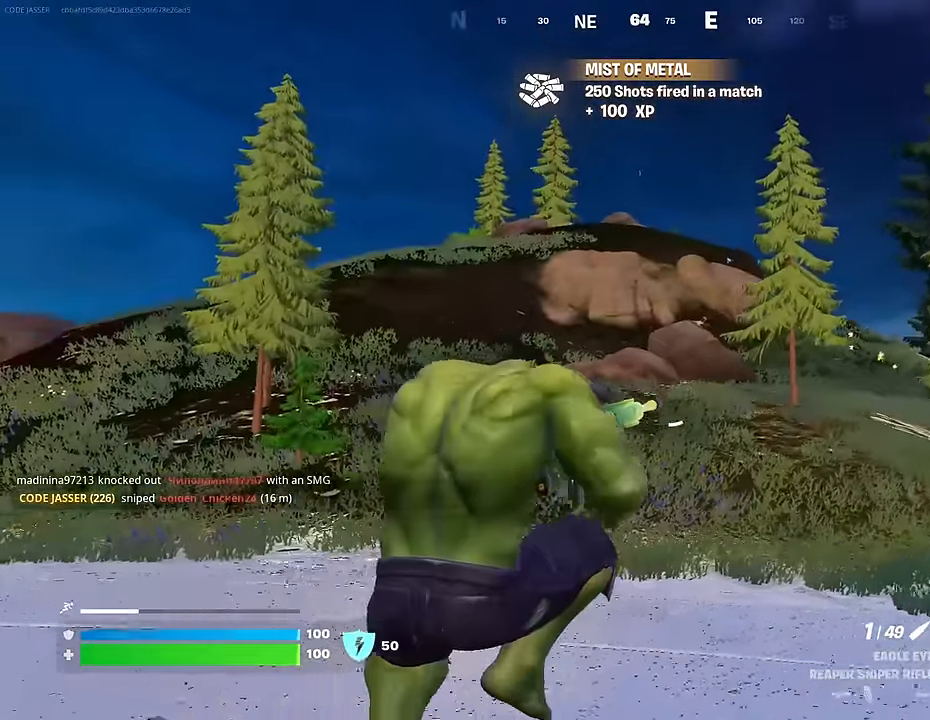
{"buttons": [], "left_stick": "up-right", "right_stick": "center", "events": [[67, "R3", "up"], [184, "right_stick", "left"], [267, "right_stick", "center"]]}
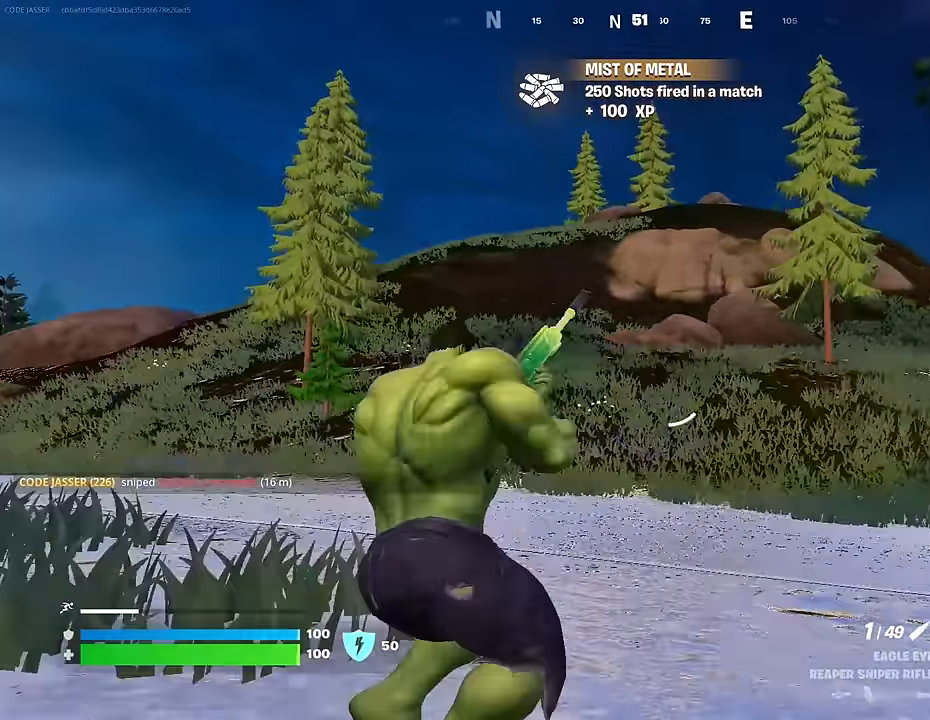
{"buttons": [], "left_stick": "up-right", "right_stick": "center", "events": [[100, "CROSS", "down"], [184, "CROSS", "up"]]}
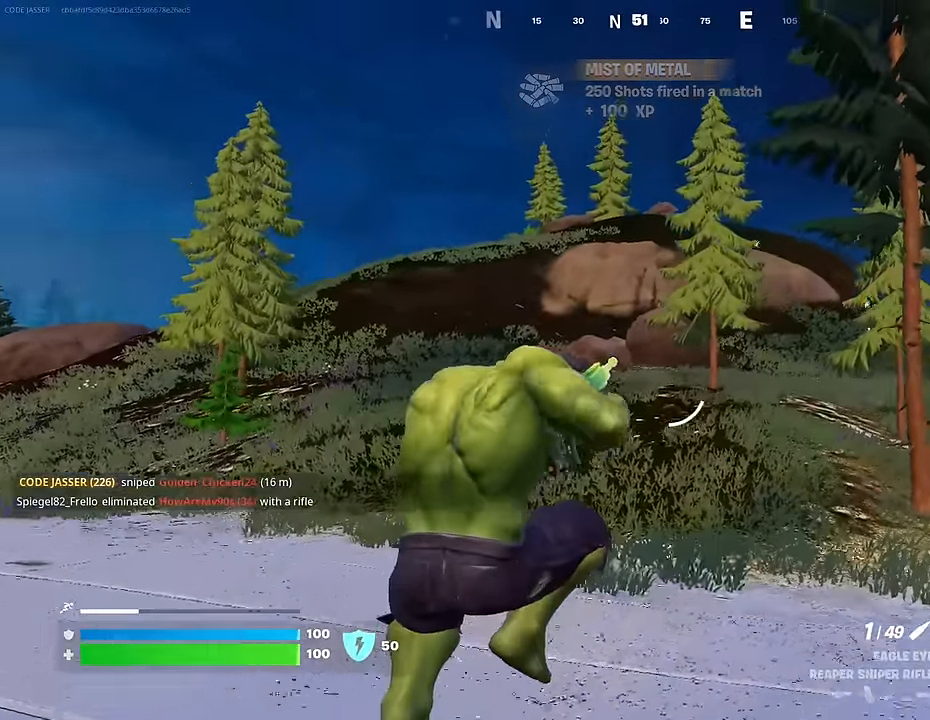
{"buttons": [], "left_stick": "up-right", "right_stick": "center", "events": [[50, "R3", "down"], [134, "R3", "up"]]}
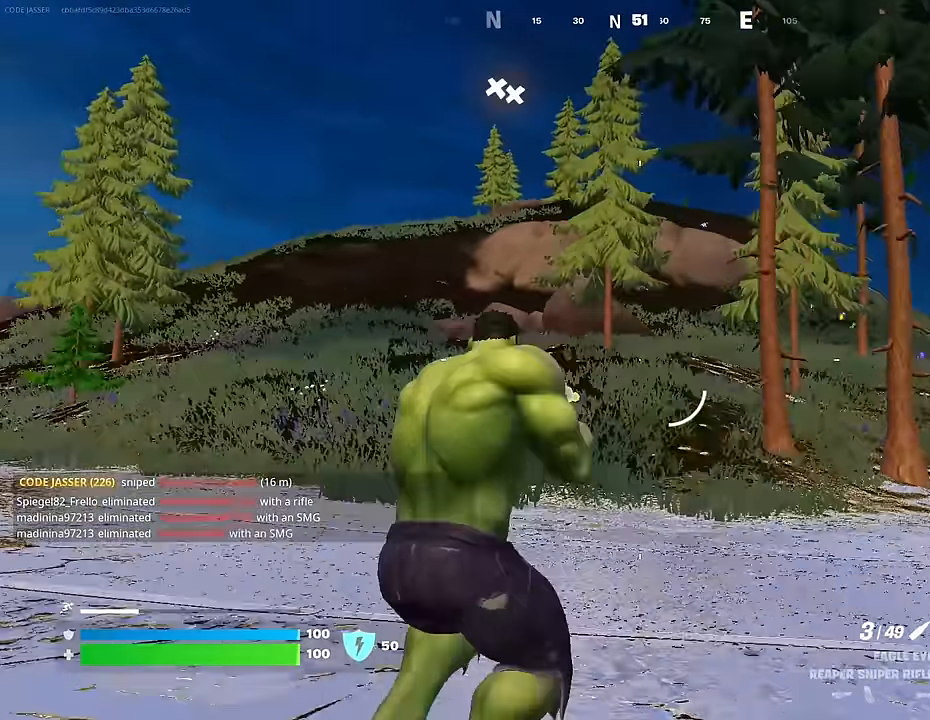
{"buttons": [], "left_stick": "up-right", "right_stick": "center", "events": [[67, "CROSS", "down"], [167, "CROSS", "up"]]}
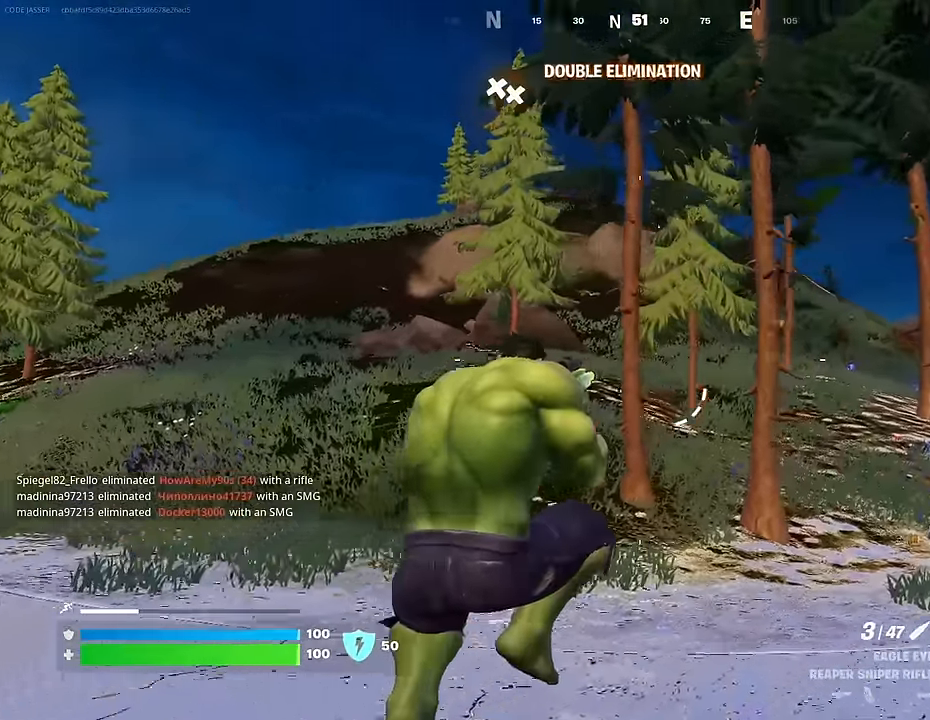
{"buttons": [], "left_stick": "up-right", "right_stick": "center", "events": [[34, "R3", "down"], [117, "R3", "up"]]}
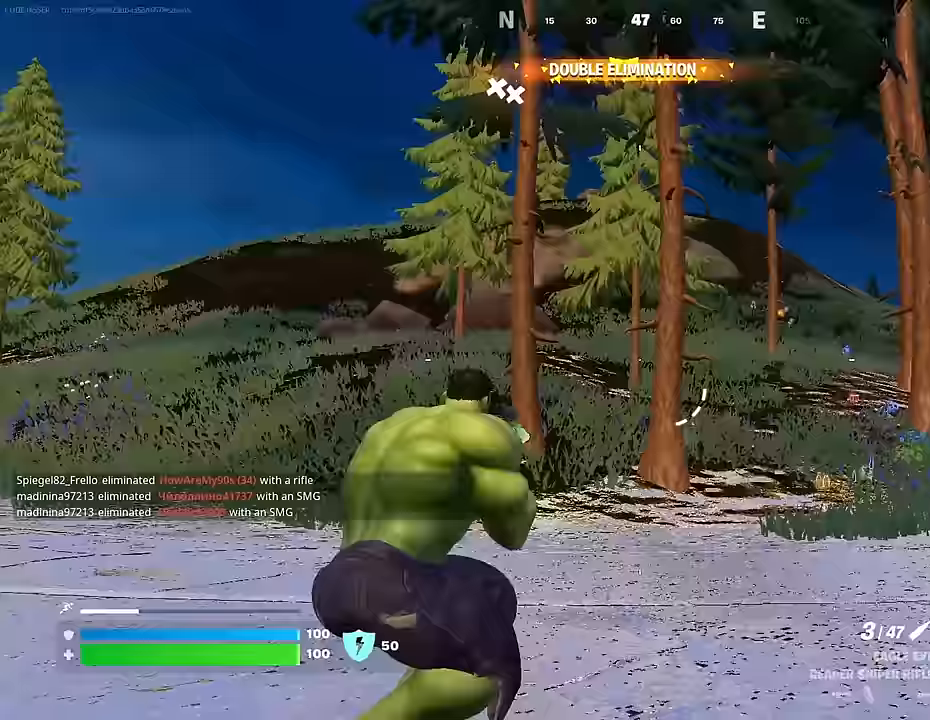
{"buttons": [], "left_stick": "up-right", "right_stick": "center", "events": [[267, "CROSS", "down"], [367, "CROSS", "up"]]}
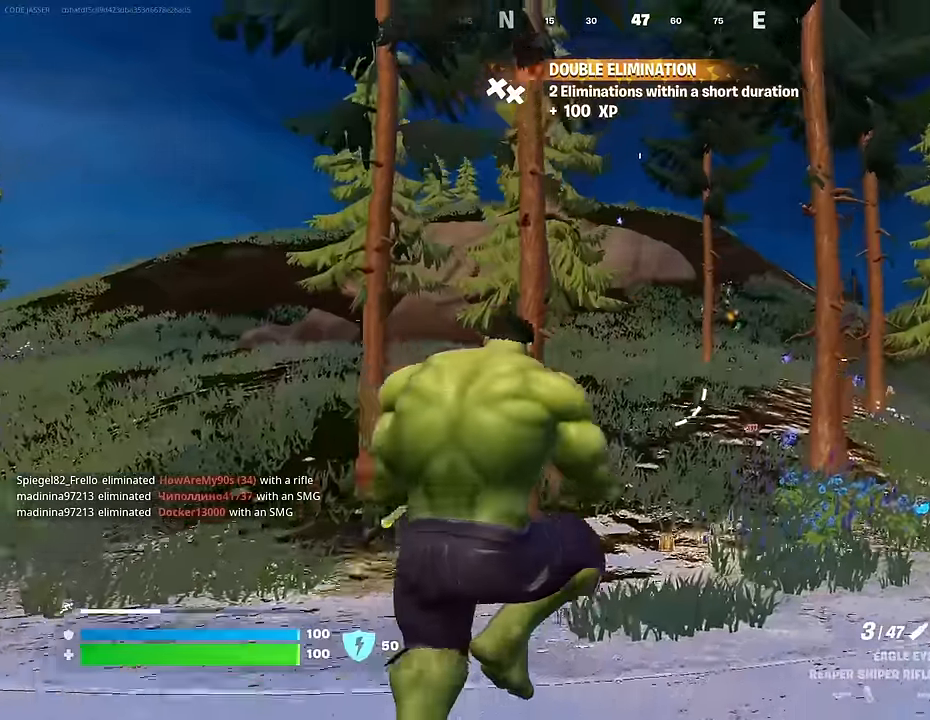
{"buttons": [], "left_stick": "up-right", "right_stick": "center", "events": []}
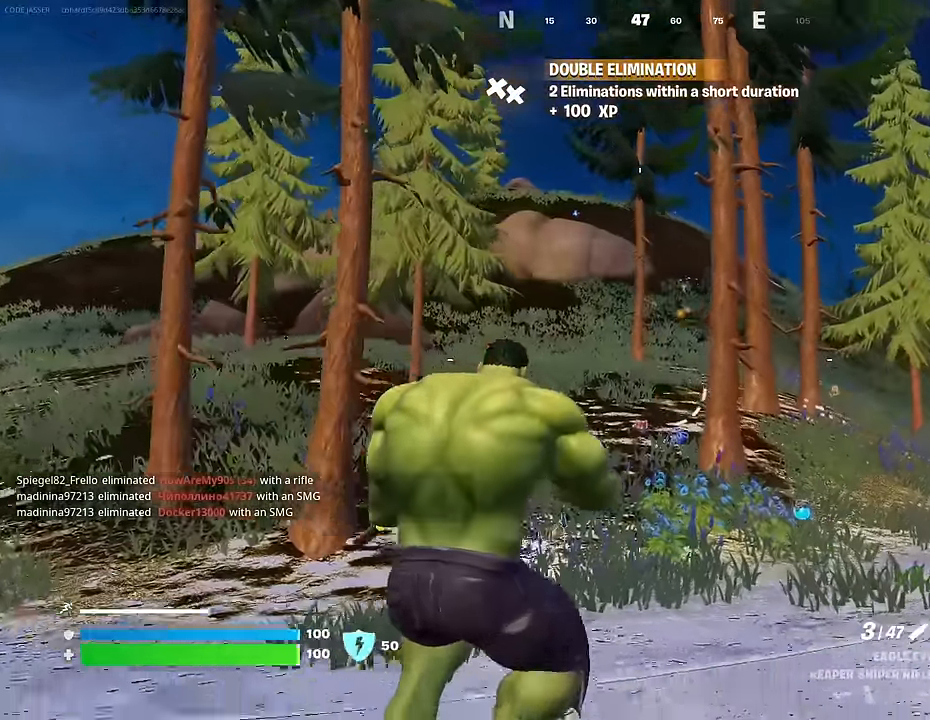
{"buttons": [], "left_stick": "up-right", "right_stick": "center", "events": []}
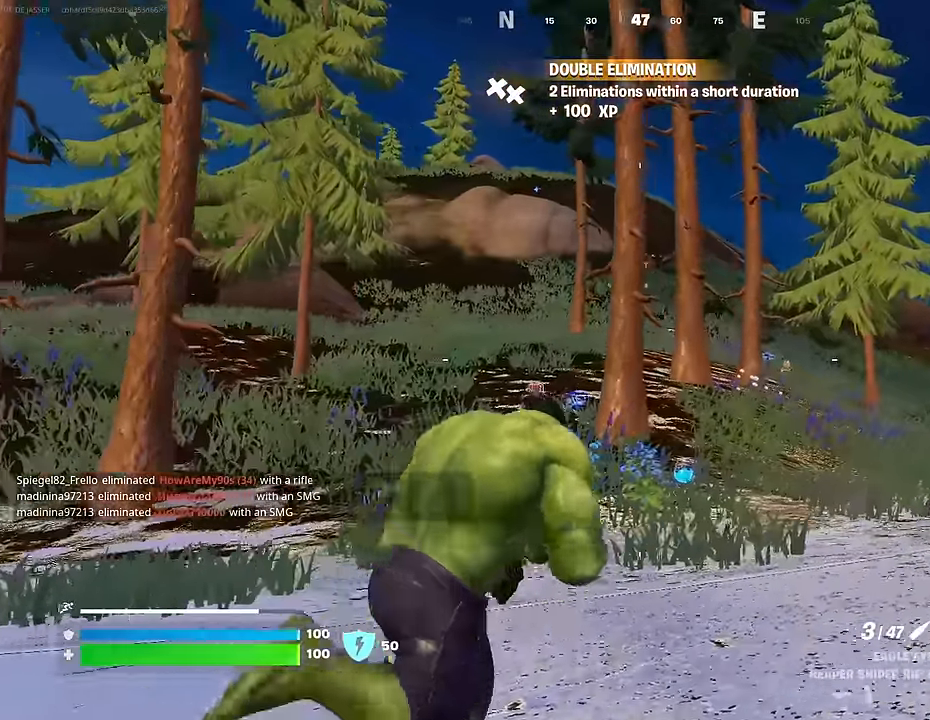
{"buttons": [], "left_stick": "up-right", "right_stick": "center", "events": [[217, "L3", "down"], [383, "L3", "up"]]}
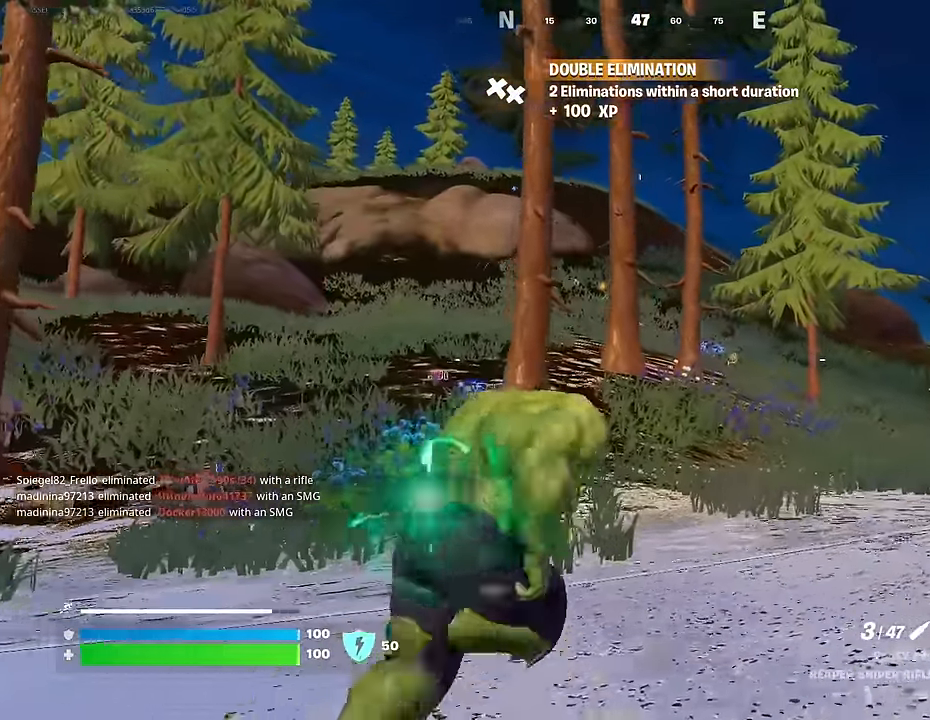
{"buttons": [], "left_stick": "up-right", "right_stick": "center", "events": [[67, "right_stick", "down-left"], [183, "right_stick", "center"]]}
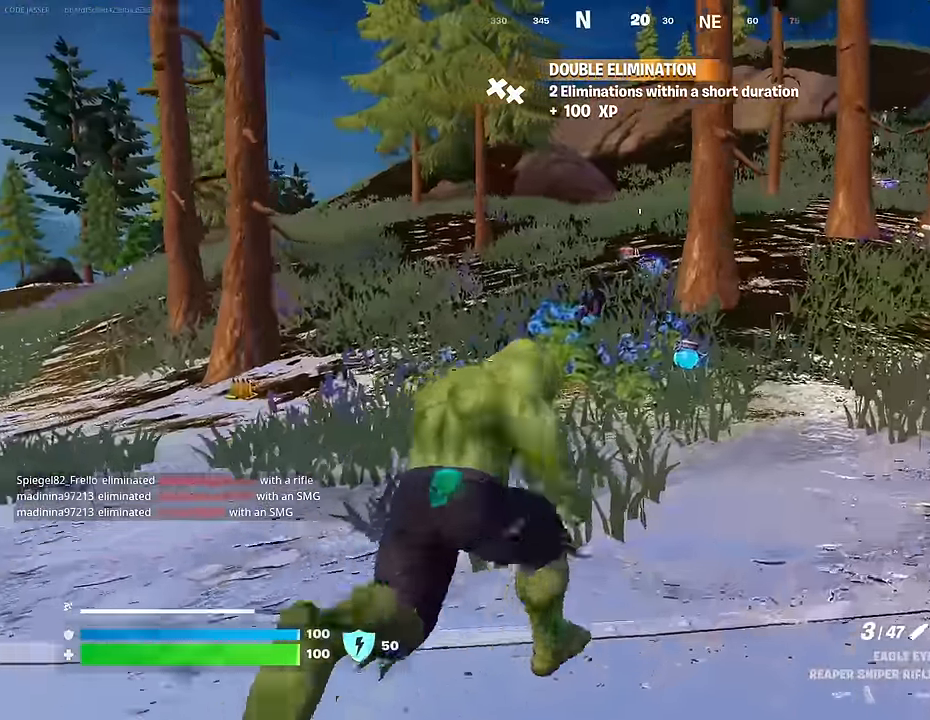
{"buttons": [], "left_stick": "up", "right_stick": "center", "events": [[67, "left_stick", "up"]]}
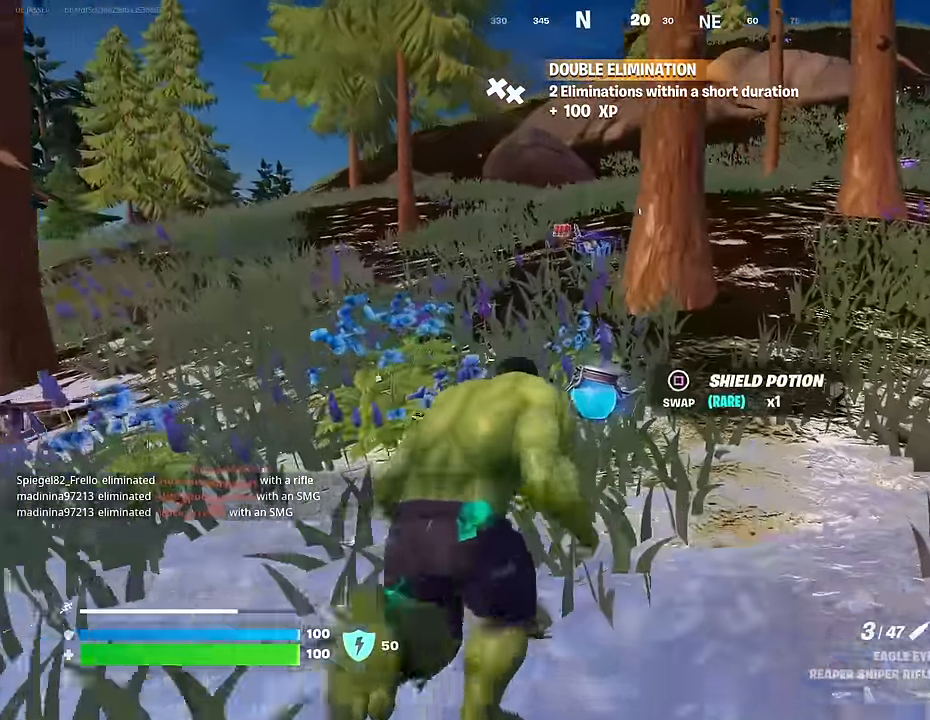
{"buttons": [], "left_stick": "left", "right_stick": "center", "events": [[50, "L1", "down"], [133, "L1", "up"], [133, "right_stick", "right"], [200, "L1", "down"], [200, "left_stick", "down-left"], [300, "L1", "up"], [317, "left_stick", "down"], [350, "right_stick", "center"], [450, "SQUARE", "down"], [500, "SQUARE", "up"], [500, "left_stick", "left"]]}
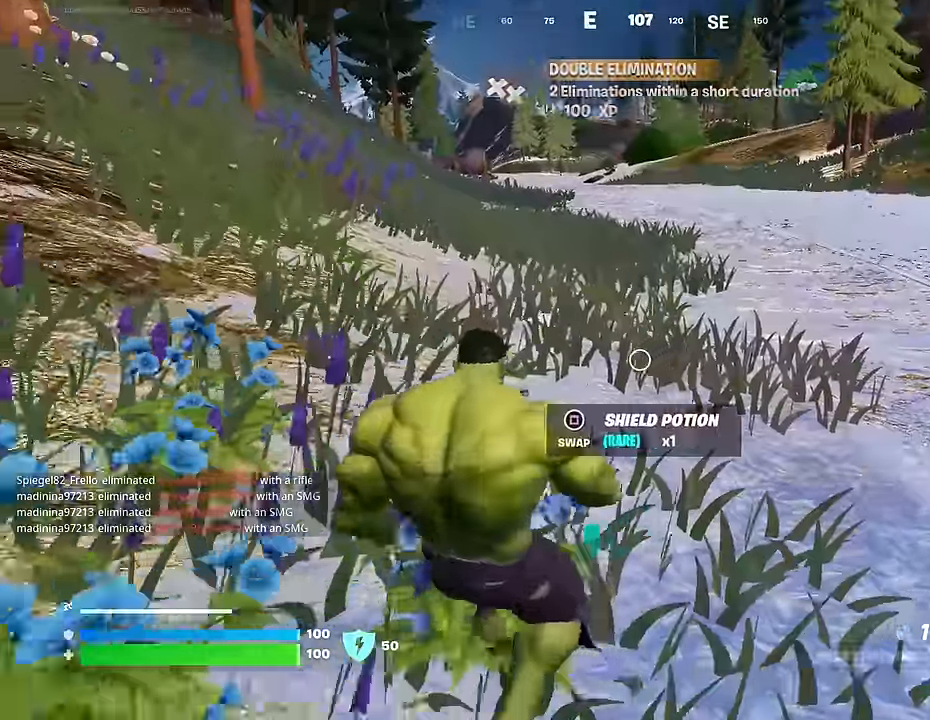
{"buttons": [], "left_stick": "up", "right_stick": "center", "events": [[100, "left_stick", "up-left"], [117, "L3", "down"], [167, "right_stick", "up-left"], [233, "L3", "up"], [383, "left_stick", "up"], [450, "right_stick", "center"]]}
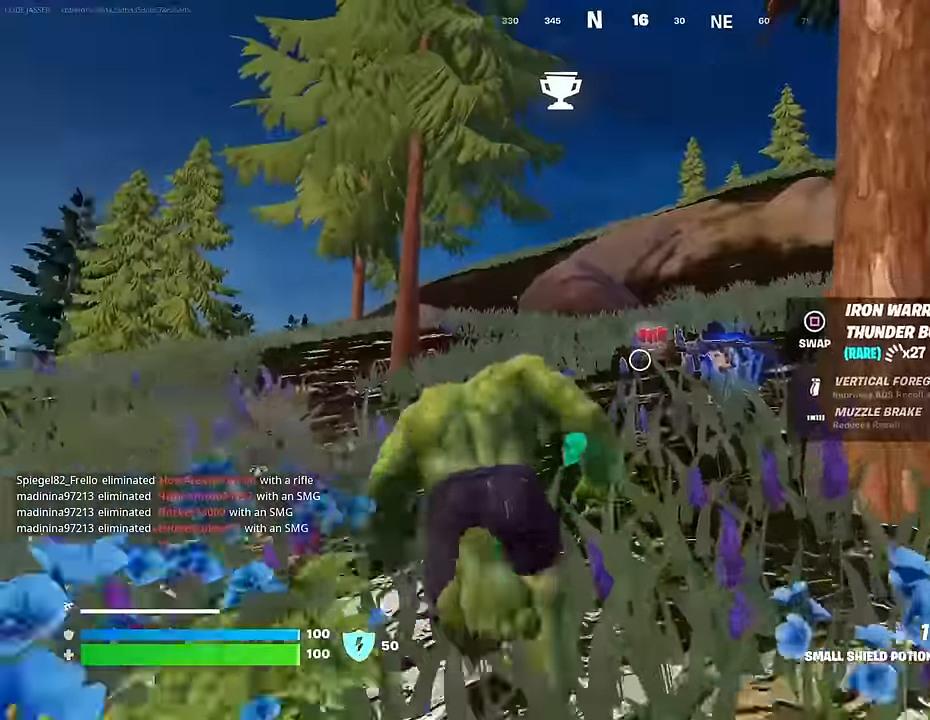
{"buttons": [], "left_stick": "up-right", "right_stick": "right", "events": [[183, "right_stick", "down"], [283, "left_stick", "up-right"], [283, "right_stick", "center"], [333, "right_stick", "right"]]}
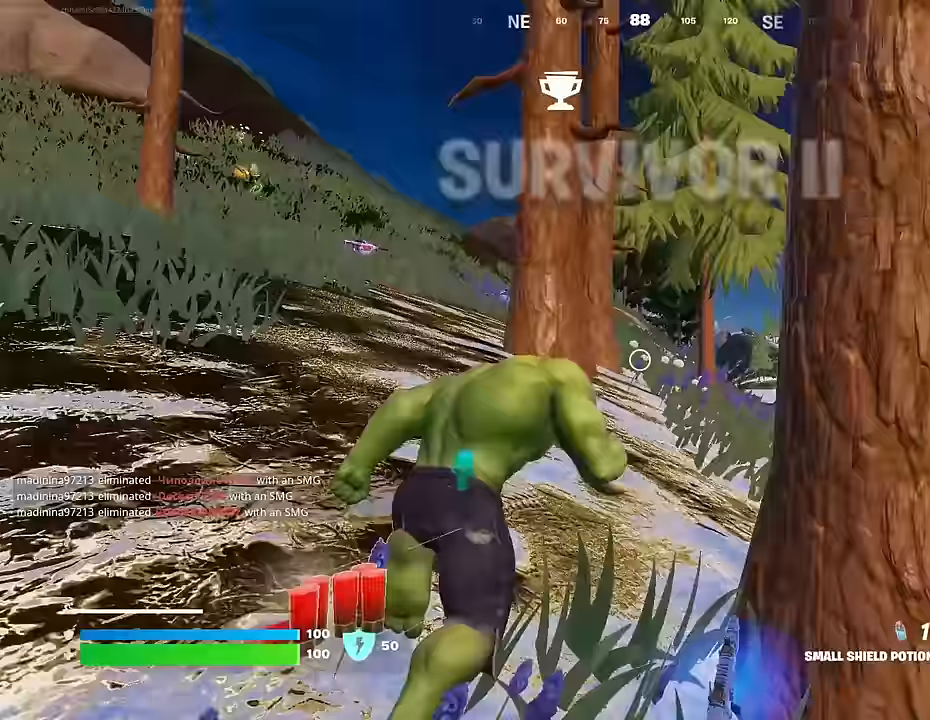
{"buttons": ["L1"], "left_stick": "up-right", "right_stick": "left", "events": [[17, "right_stick", "center"], [250, "right_stick", "left"], [283, "L1", "down"], [350, "L1", "up"], [367, "right_stick", "center"], [467, "L1", "down"], [500, "right_stick", "left"]]}
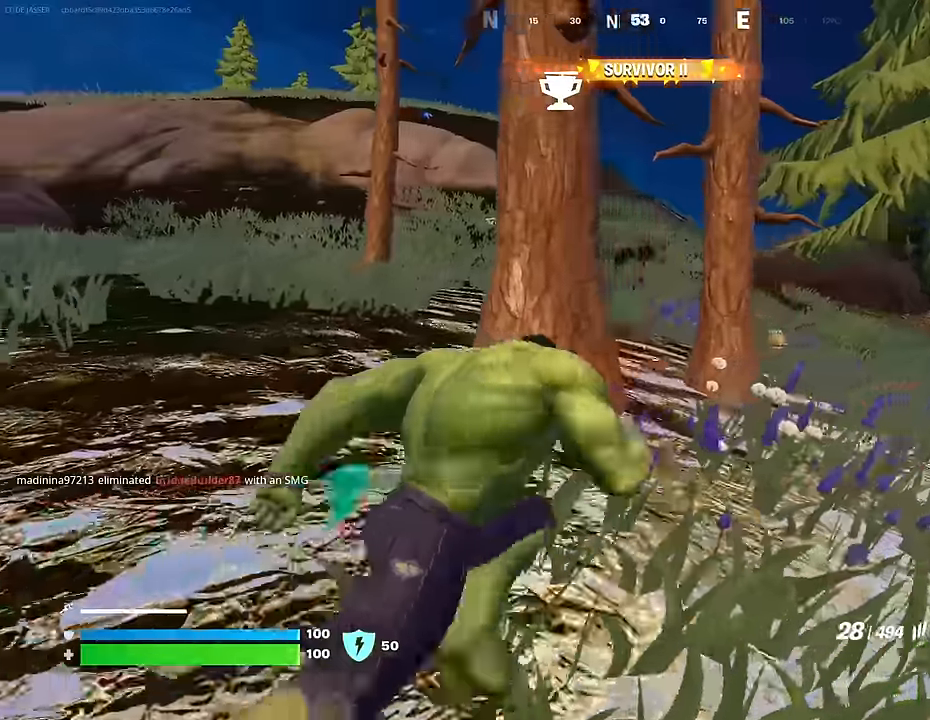
{"buttons": [], "left_stick": "up", "right_stick": "center", "events": [[50, "L1", "up"], [133, "right_stick", "center"], [483, "left_stick", "up"]]}
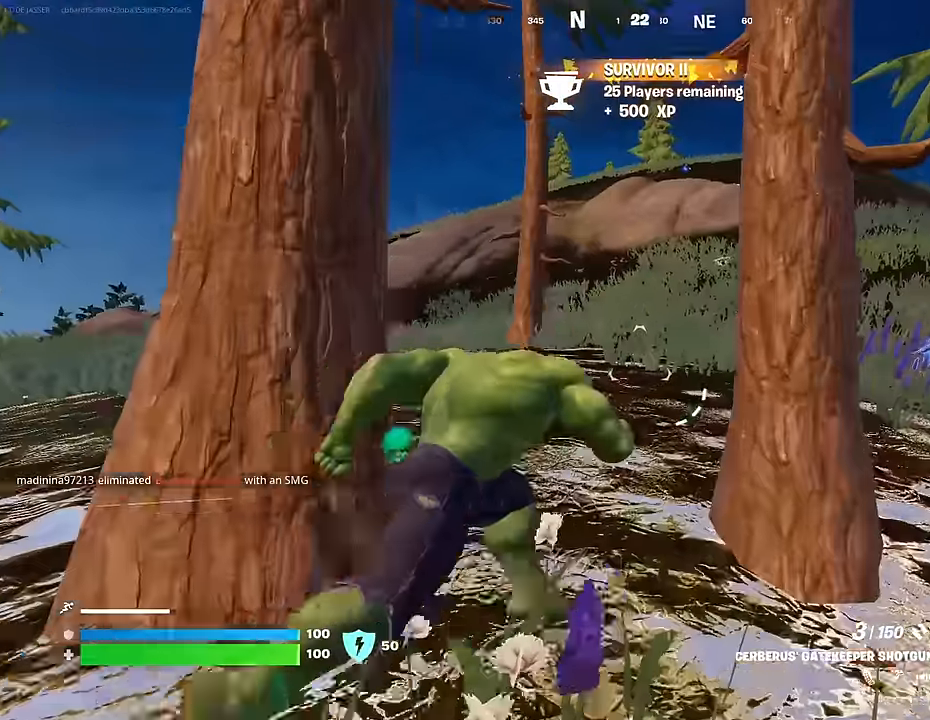
{"buttons": [], "left_stick": "up", "right_stick": "center", "events": [[100, "right_stick", "right"], [317, "right_stick", "center"]]}